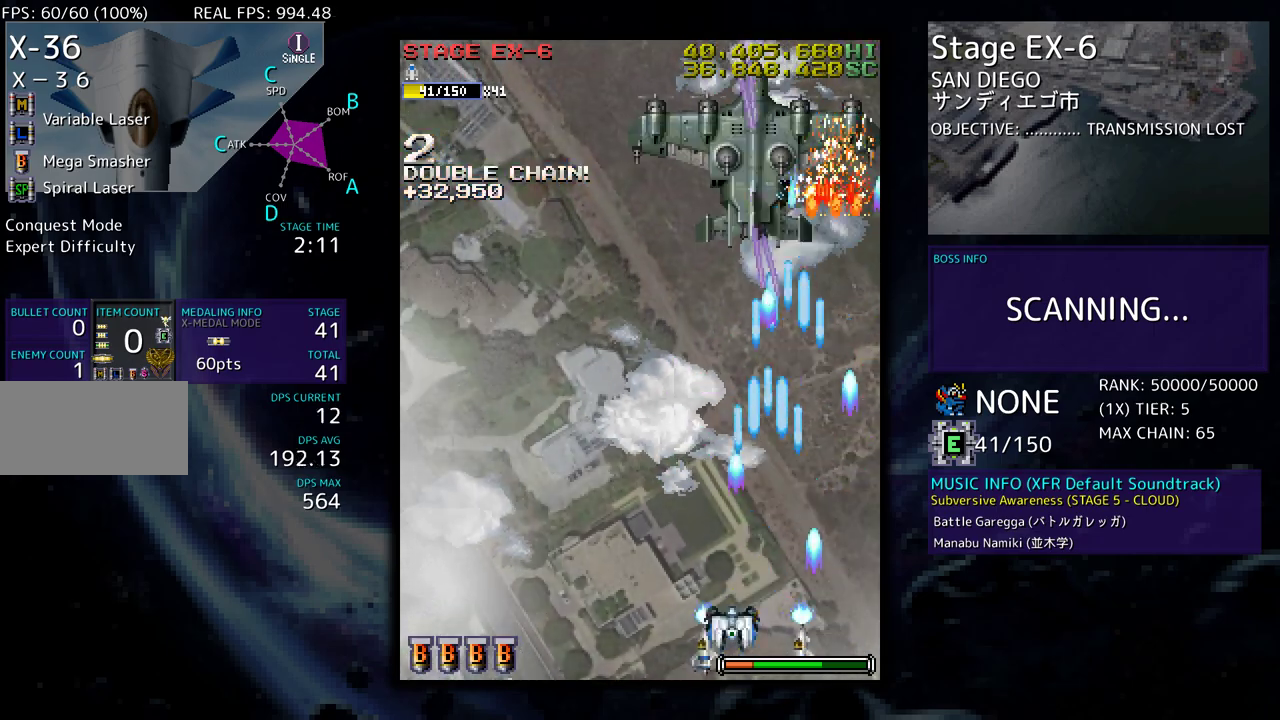
Gameplay with a controller (arcade stick); each line is a JSON object with the inputs held at the frame after it. "events" lists button and stick changes between this image and that frame as [ms after this image, input, new state], when the widget could be followed in between. Not read: L3 R3 other_buttons.
{"buttons": [], "events": [[250, "DPAD_LEFT", "down"], [350, "DPAD_LEFT", "up"]]}
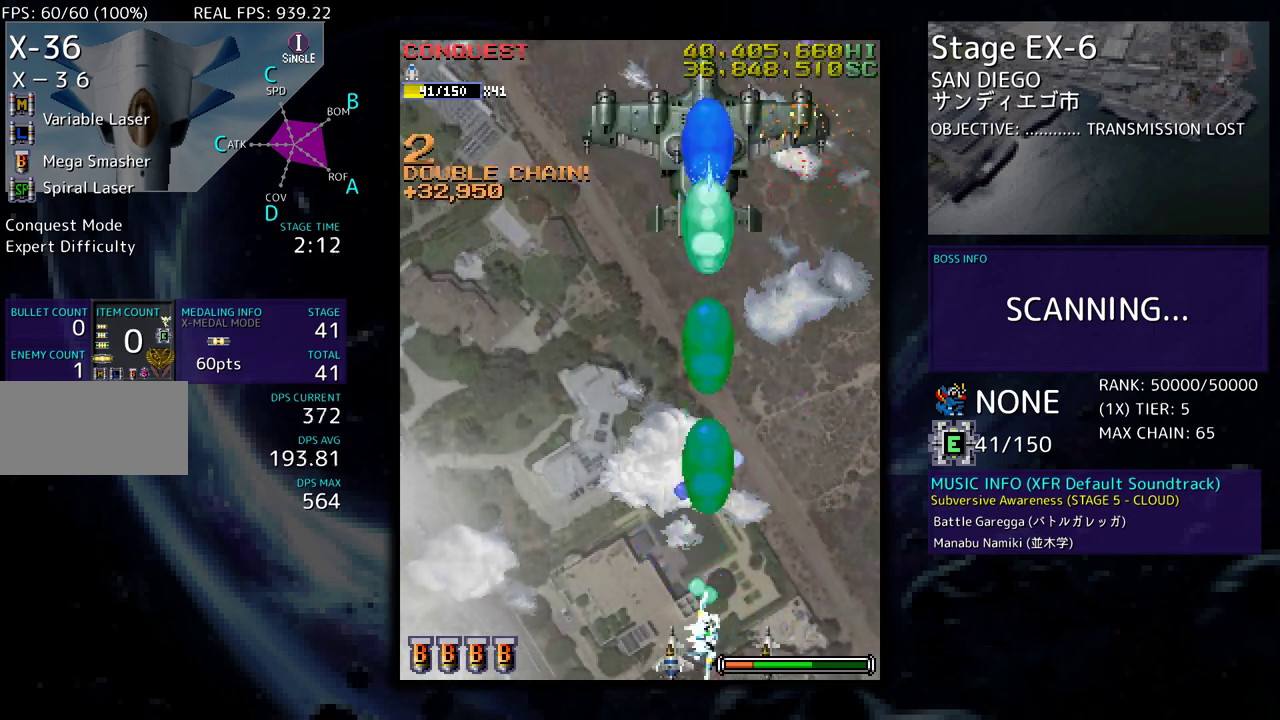
{"buttons": [], "events": [[50, "DPAD_UP", "down"], [367, "DPAD_LEFT", "down"], [383, "DPAD_UP", "up"], [467, "DPAD_LEFT", "up"]]}
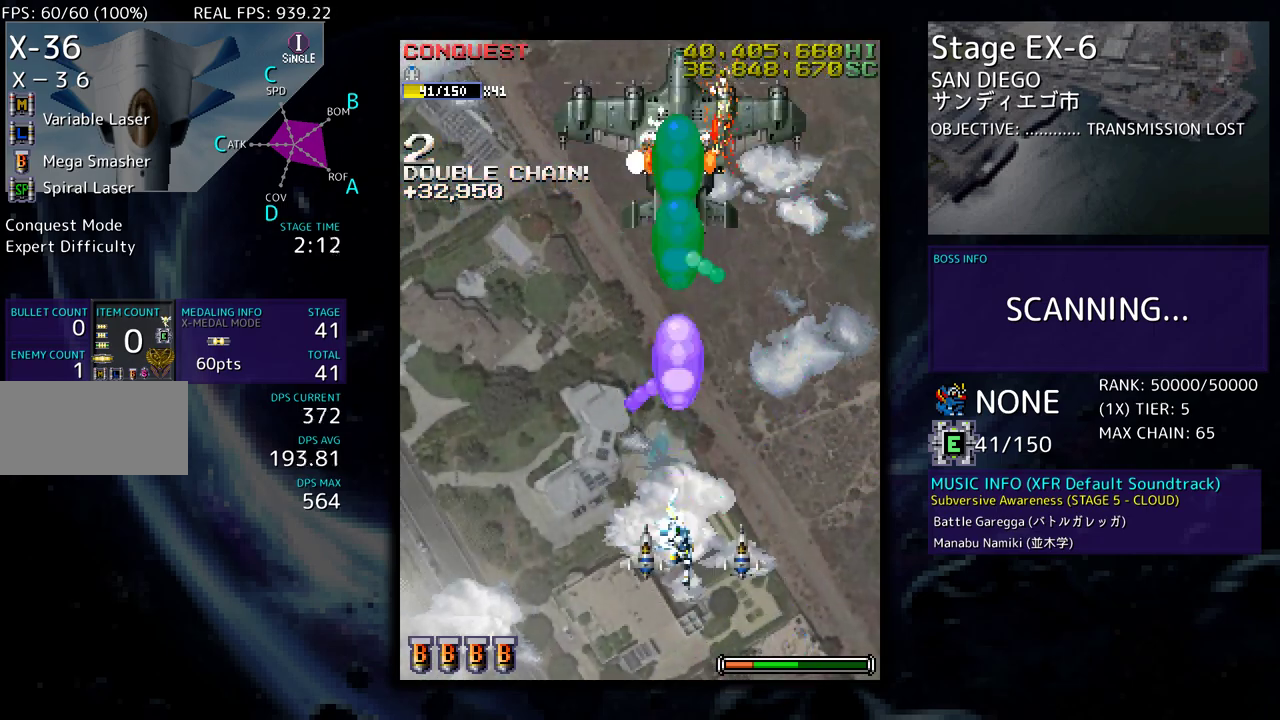
{"buttons": [], "events": [[83, "DPAD_LEFT", "down"], [133, "DPAD_LEFT", "up"]]}
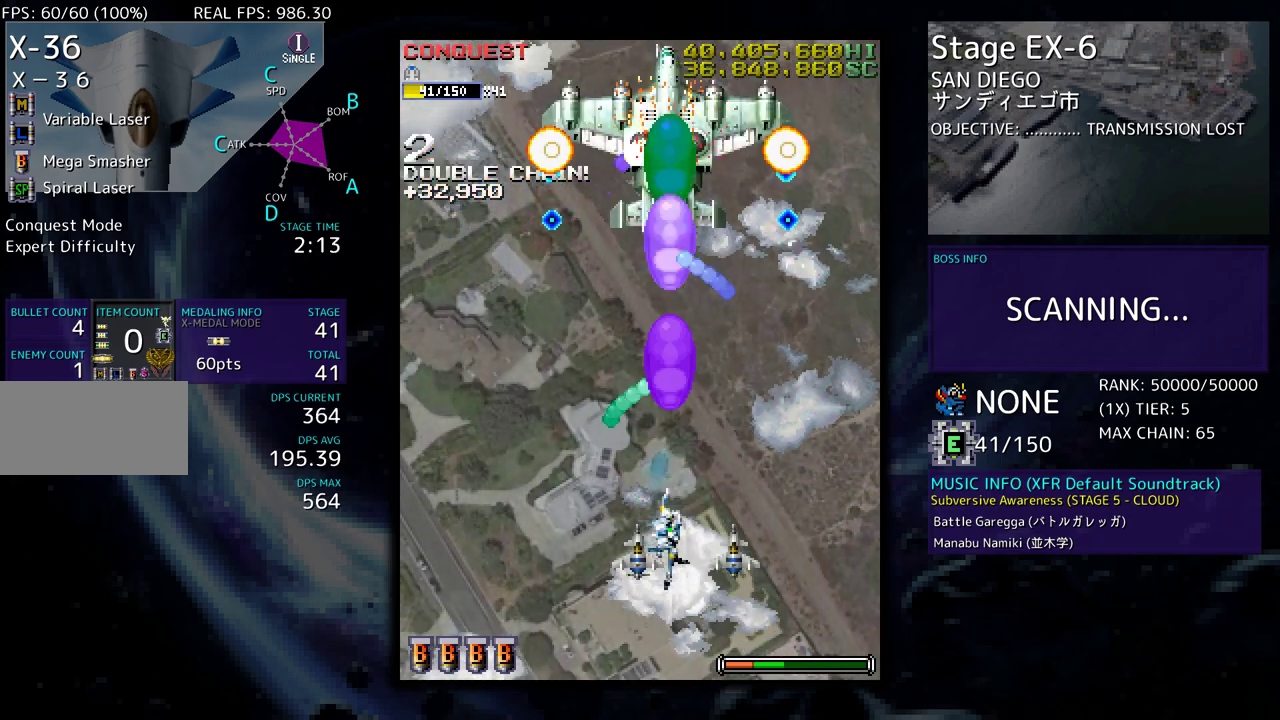
{"buttons": [], "events": [[83, "DPAD_RIGHT", "down"], [133, "DPAD_RIGHT", "up"], [333, "DPAD_LEFT", "down"], [400, "DPAD_LEFT", "up"]]}
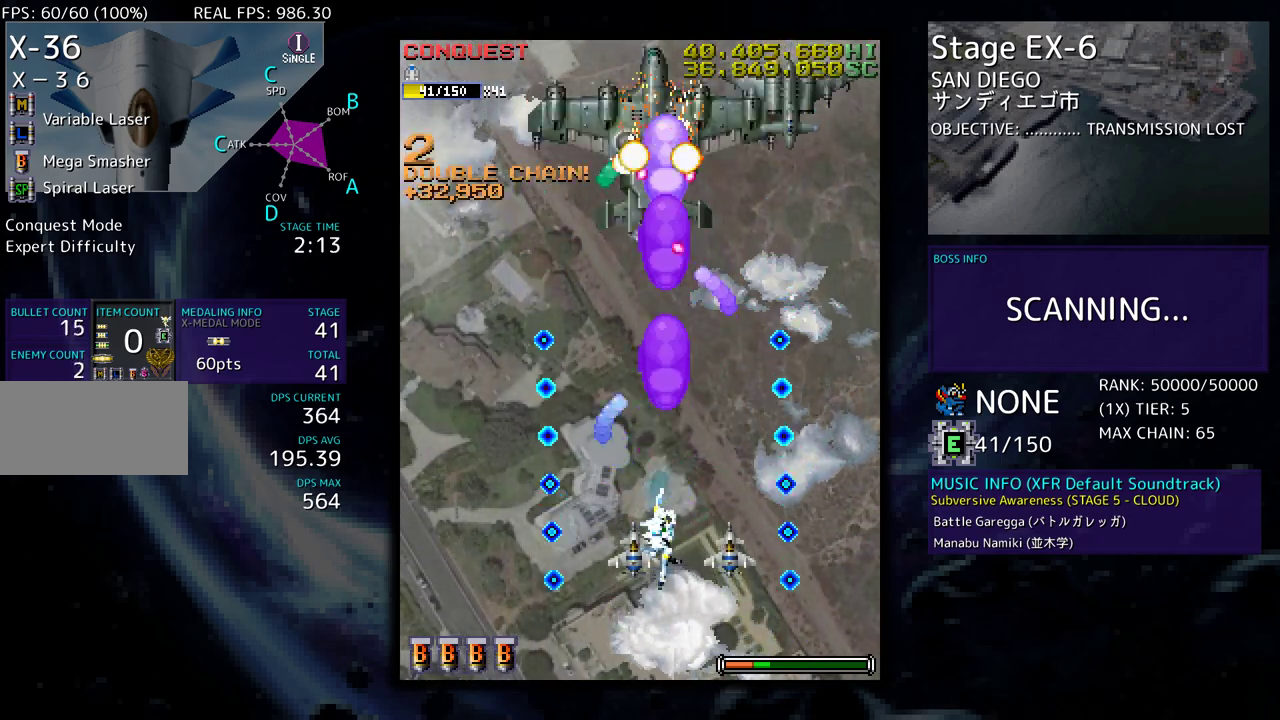
{"buttons": ["DPAD_DOWN"], "events": [[350, "DPAD_DOWN", "down"], [367, "DPAD_LEFT", "down"], [383, "DPAD_LEFT", "up"]]}
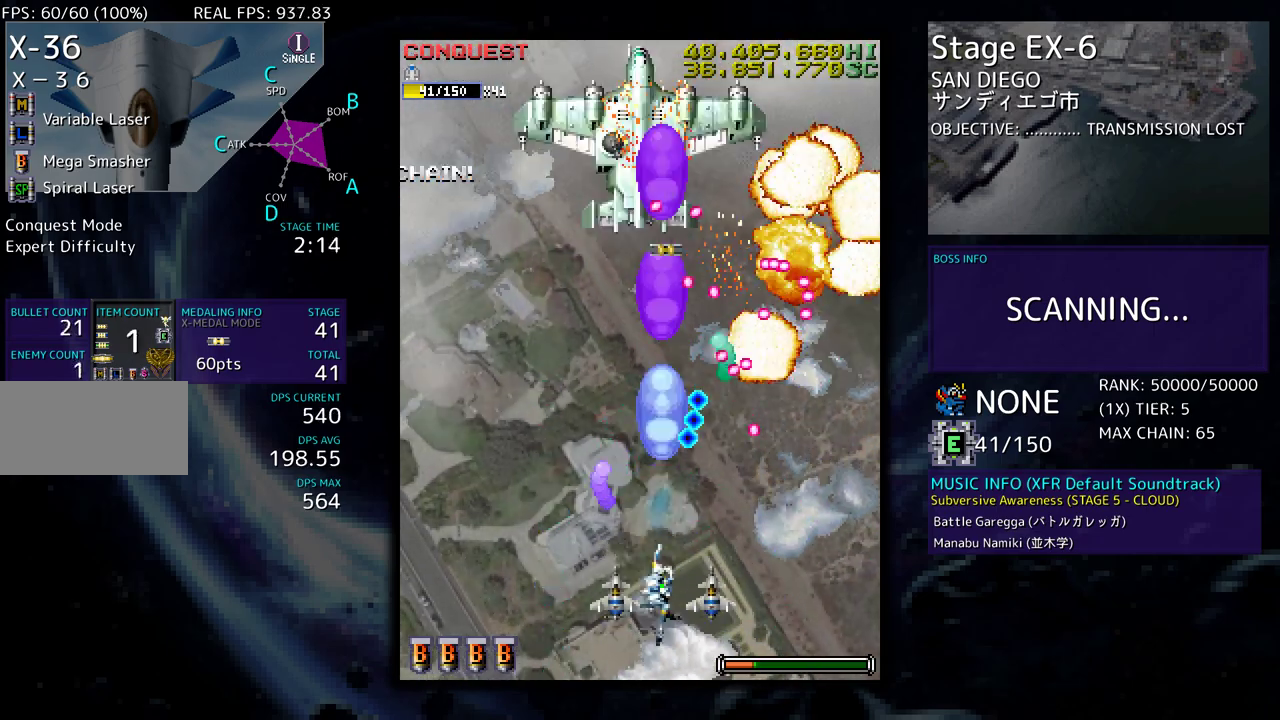
{"buttons": ["DPAD_LEFT"], "events": [[17, "DPAD_LEFT", "down"], [67, "DPAD_DOWN", "up"], [183, "DPAD_LEFT", "up"], [267, "DPAD_LEFT", "down"], [267, "DPAD_UP", "down"], [300, "DPAD_UP", "up"], [367, "DPAD_LEFT", "up"], [500, "DPAD_LEFT", "down"]]}
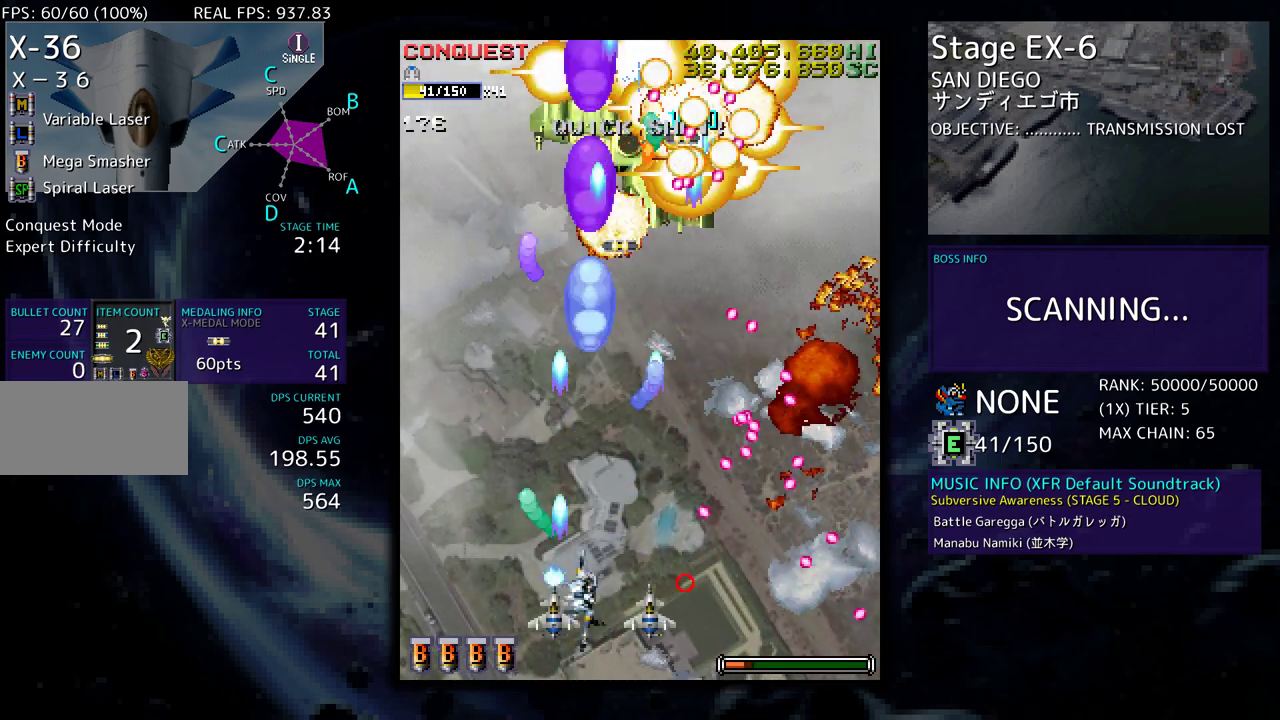
{"buttons": ["DPAD_UP", "DPAD_LEFT"], "events": [[167, "DPAD_LEFT", "up"], [217, "DPAD_LEFT", "down"], [333, "DPAD_LEFT", "up"], [450, "DPAD_LEFT", "down"], [450, "DPAD_UP", "down"]]}
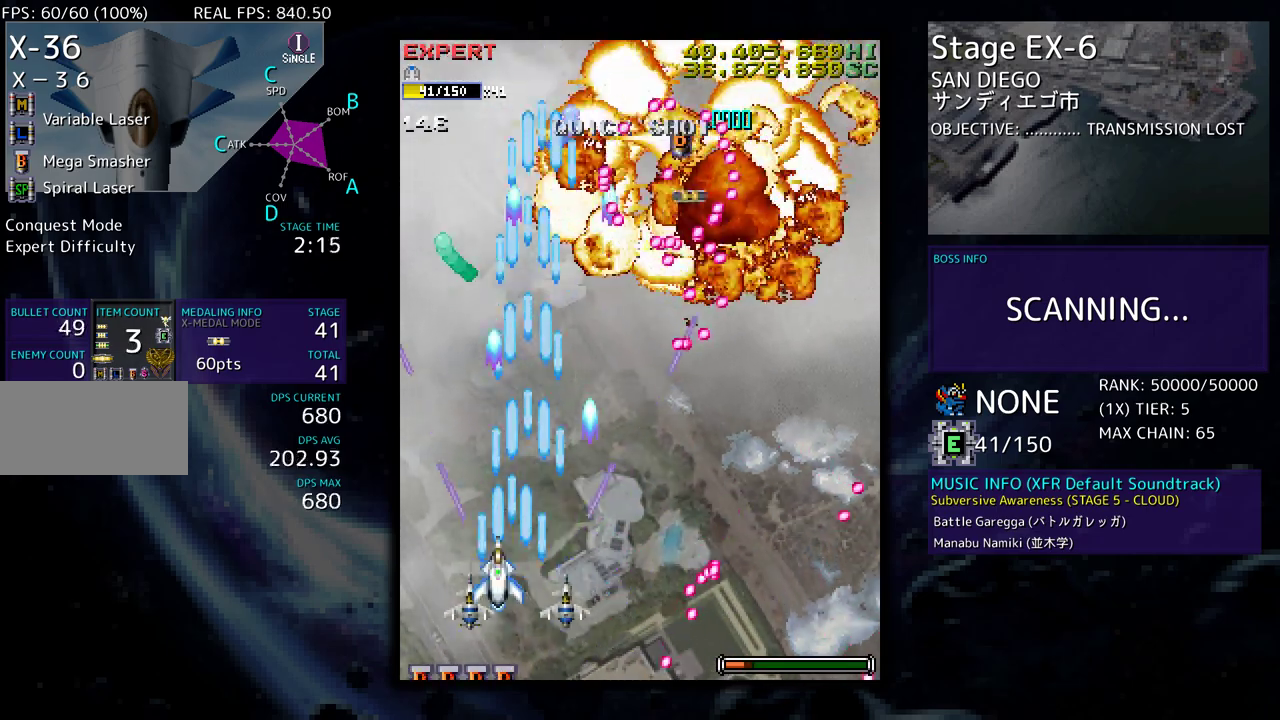
{"buttons": ["DPAD_LEFT"], "events": [[167, "DPAD_LEFT", "up"], [250, "DPAD_RIGHT", "down"], [300, "DPAD_UP", "up"], [350, "DPAD_DOWN", "down"], [417, "DPAD_RIGHT", "up"], [450, "DPAD_LEFT", "down"], [483, "DPAD_DOWN", "up"]]}
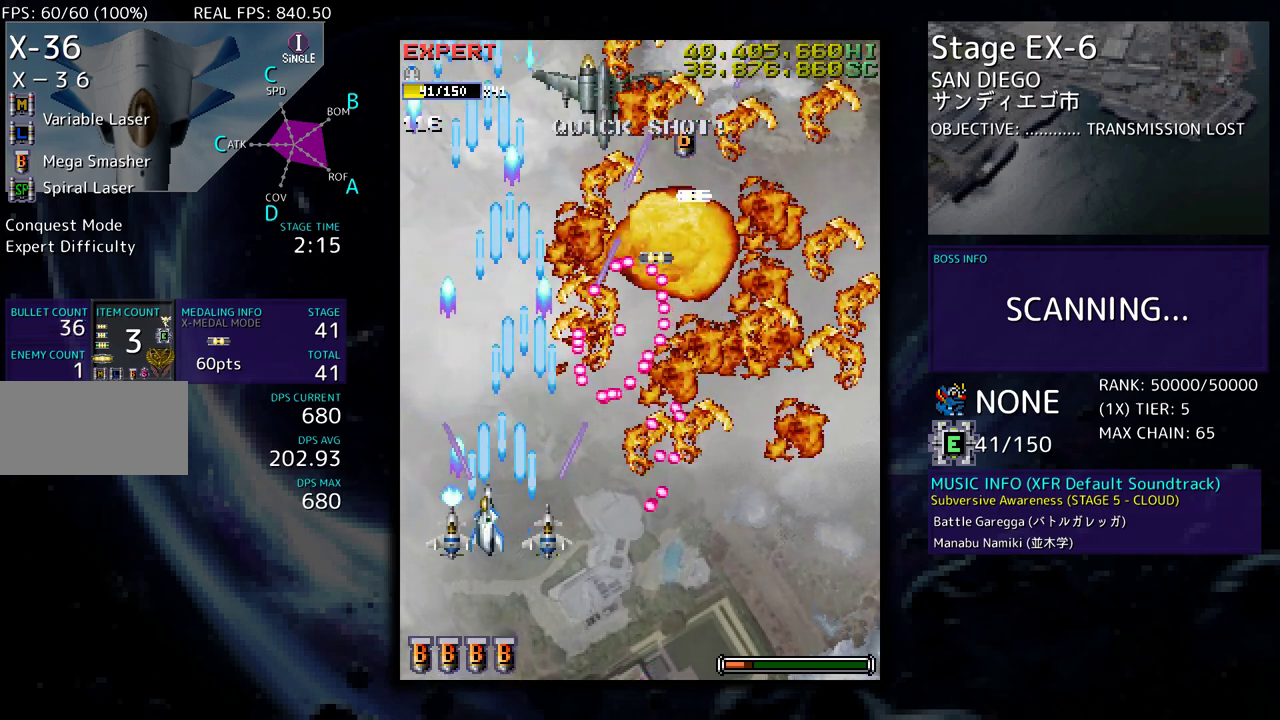
{"buttons": ["DPAD_UP", "DPAD_LEFT"], "events": [[50, "DPAD_UP", "down"], [117, "DPAD_LEFT", "up"], [117, "DPAD_UP", "up"], [250, "DPAD_LEFT", "down"], [250, "DPAD_UP", "down"], [350, "DPAD_LEFT", "up"], [383, "DPAD_UP", "up"], [433, "DPAD_RIGHT", "down"], [450, "DPAD_RIGHT", "up"], [450, "DPAD_UP", "down"], [483, "DPAD_LEFT", "down"]]}
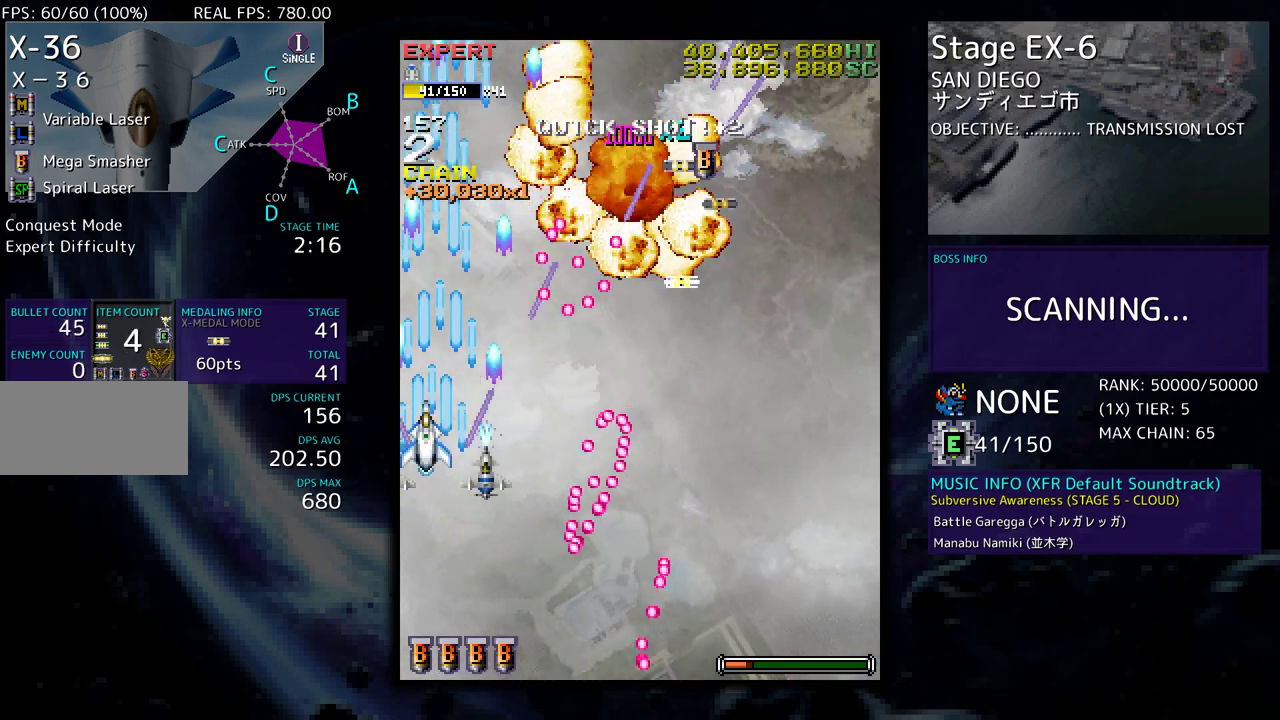
{"buttons": ["DPAD_DOWN"], "events": [[83, "DPAD_LEFT", "up"], [350, "DPAD_RIGHT", "down"], [350, "DPAD_UP", "up"], [383, "DPAD_DOWN", "down"], [417, "DPAD_RIGHT", "up"]]}
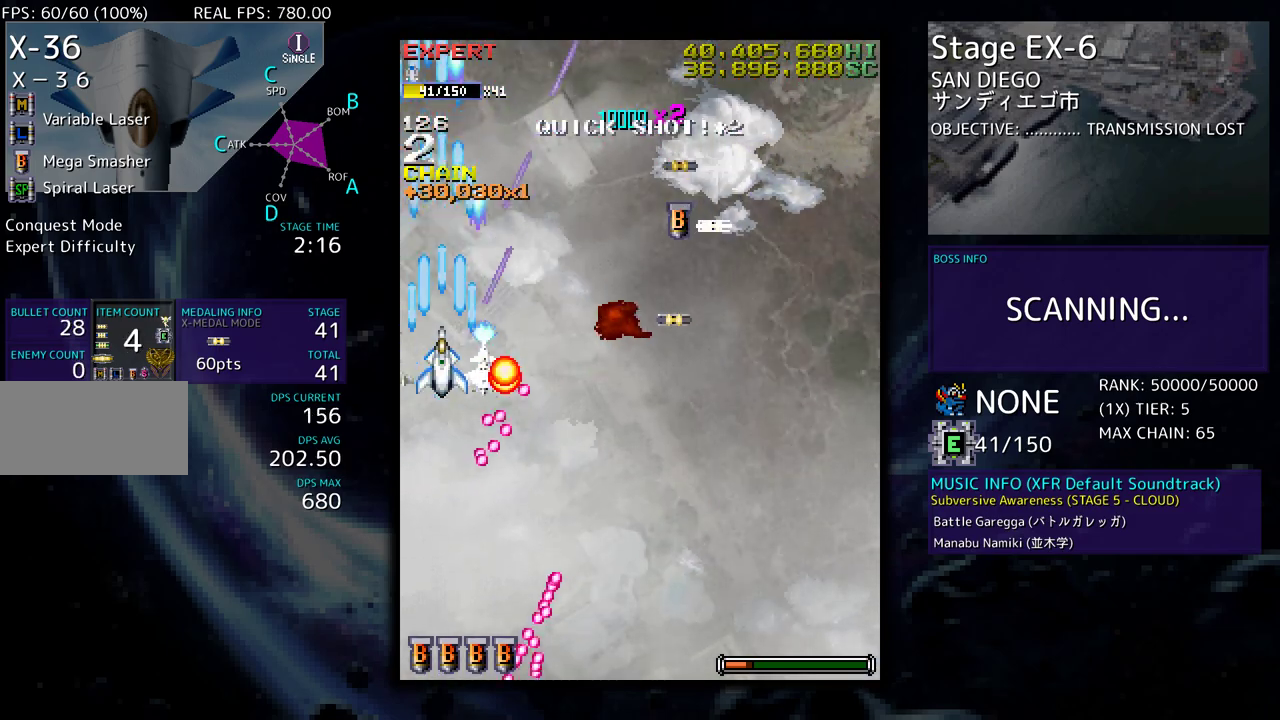
{"buttons": ["DPAD_UP", "DPAD_RIGHT"], "events": [[50, "DPAD_DOWN", "up"], [83, "DPAD_RIGHT", "down"], [83, "DPAD_UP", "down"], [100, "DPAD_UP", "up"], [150, "DPAD_DOWN", "down"], [350, "DPAD_DOWN", "up"], [500, "DPAD_UP", "down"]]}
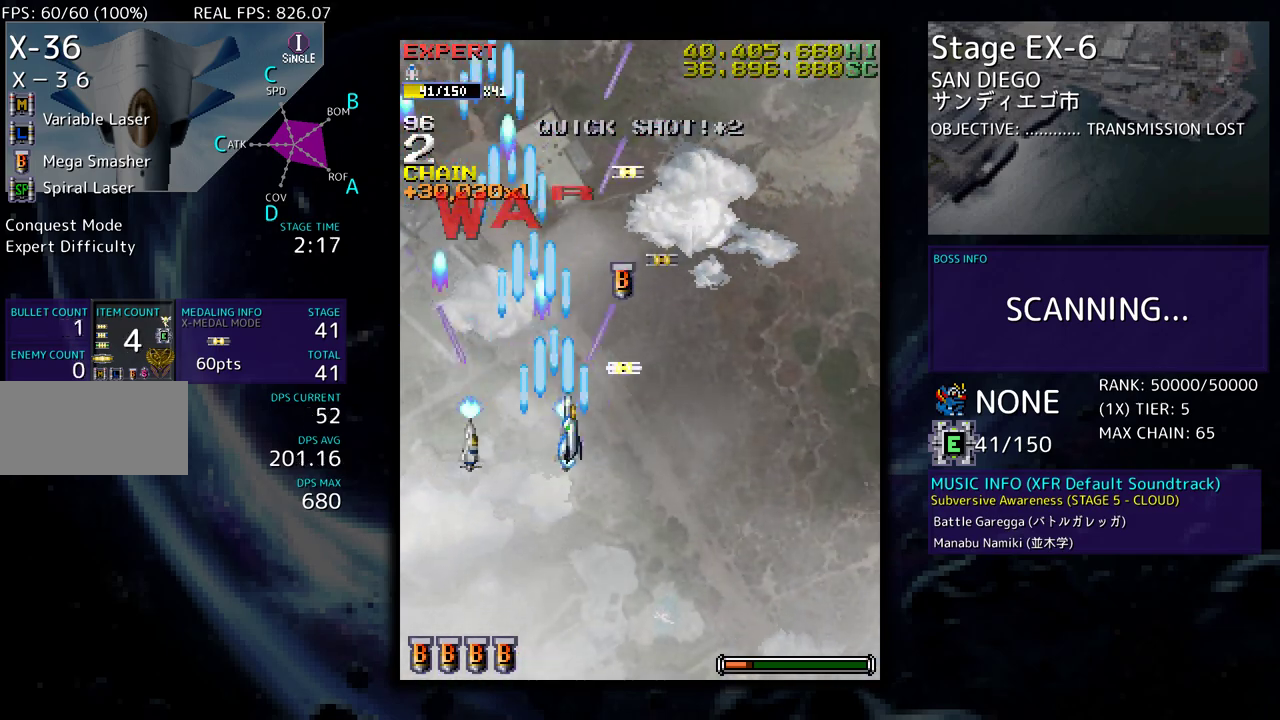
{"buttons": ["DPAD_DOWN"], "events": [[300, "DPAD_RIGHT", "up"], [350, "DPAD_LEFT", "down"], [433, "DPAD_LEFT", "up"], [433, "DPAD_UP", "up"], [467, "DPAD_DOWN", "down"]]}
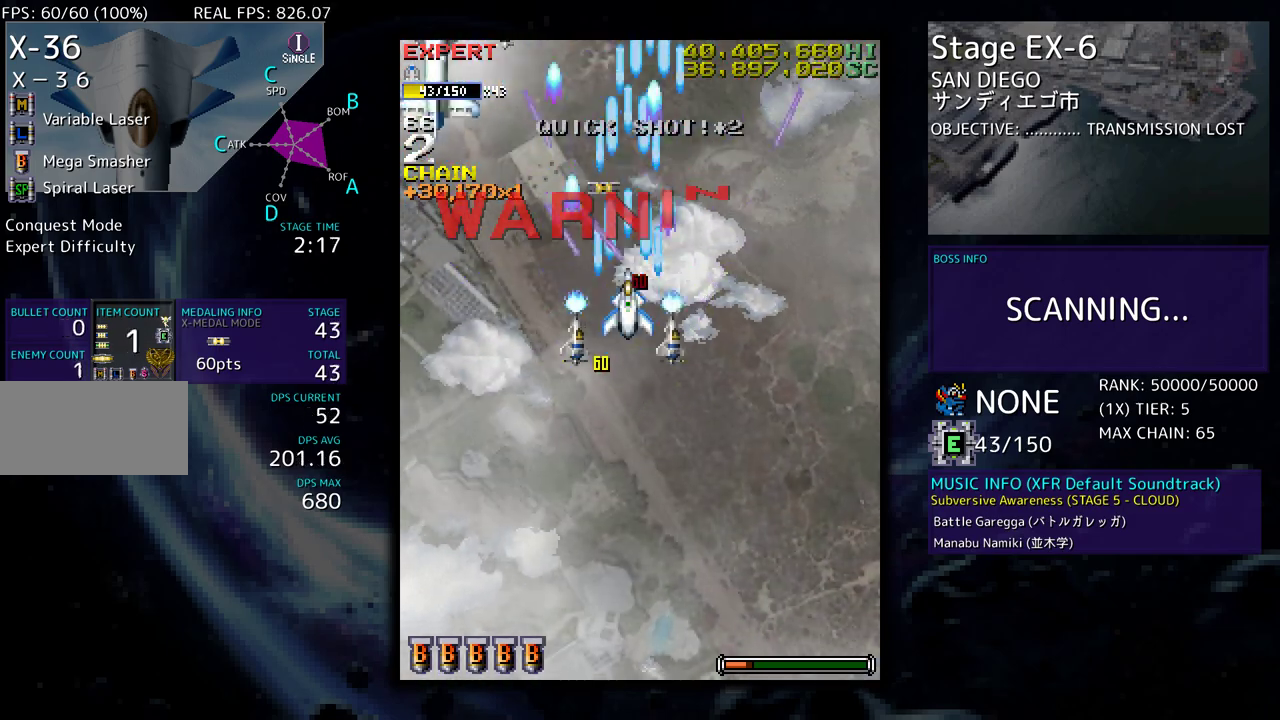
{"buttons": ["DPAD_DOWN"], "events": [[17, "DPAD_LEFT", "down"], [133, "DPAD_LEFT", "up"], [167, "DPAD_RIGHT", "down"], [300, "DPAD_RIGHT", "up"], [333, "DPAD_LEFT", "down"], [500, "DPAD_LEFT", "up"]]}
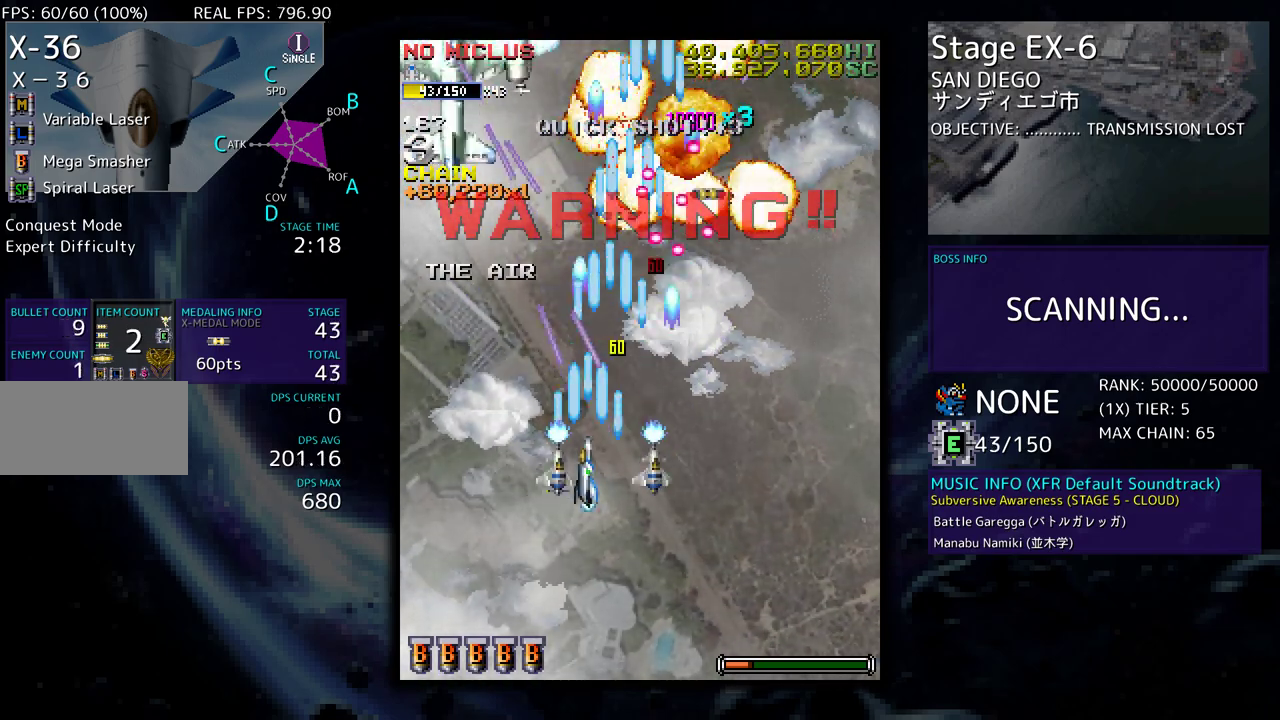
{"buttons": ["DPAD_LEFT"], "events": [[100, "DPAD_LEFT", "down"], [150, "DPAD_DOWN", "up"], [167, "DPAD_DOWN", "down"], [250, "DPAD_LEFT", "up"], [500, "DPAD_DOWN", "up"], [500, "DPAD_LEFT", "down"]]}
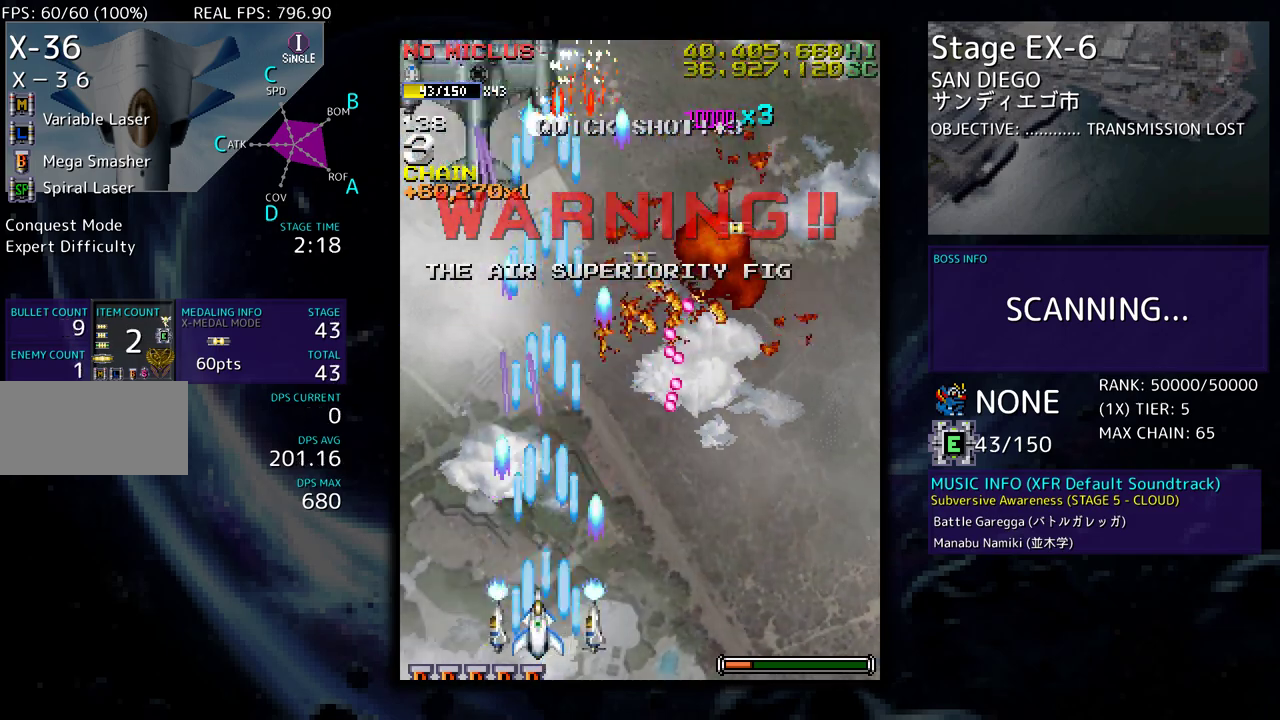
{"buttons": [], "events": [[17, "DPAD_LEFT", "up"], [117, "DPAD_LEFT", "down"], [217, "DPAD_LEFT", "up"]]}
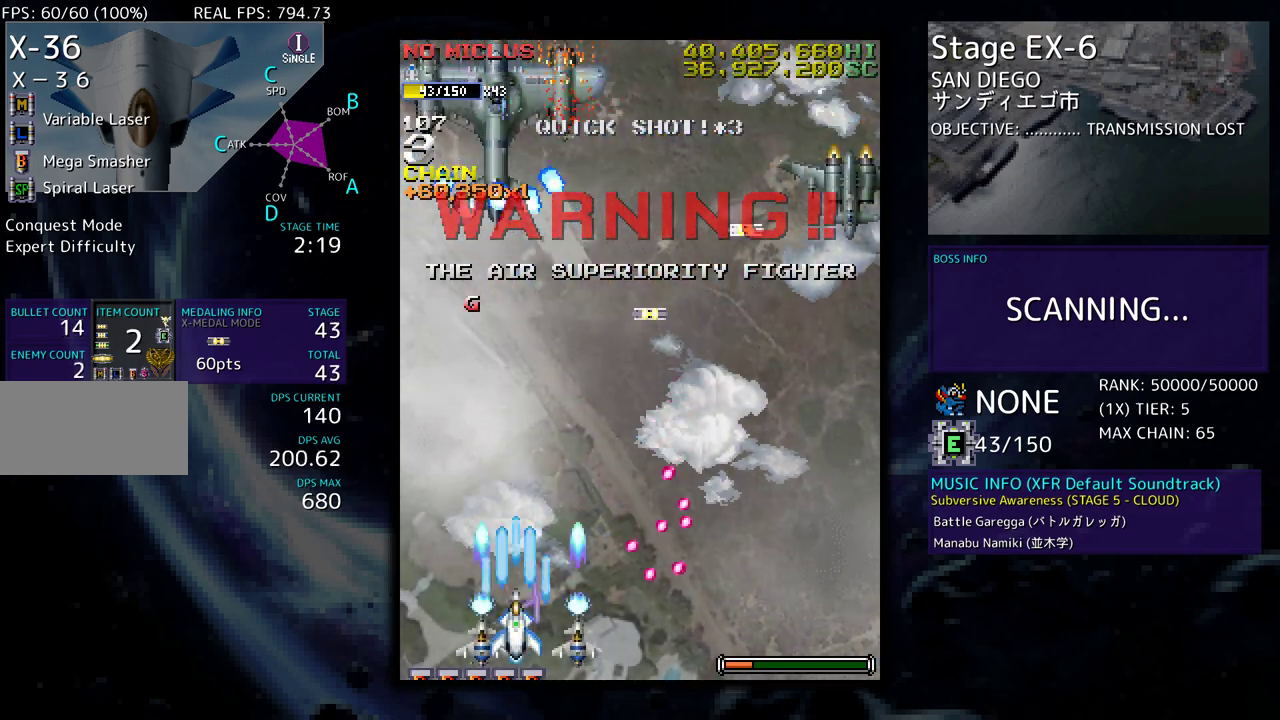
{"buttons": [], "events": [[367, "DPAD_LEFT", "down"], [467, "DPAD_LEFT", "up"]]}
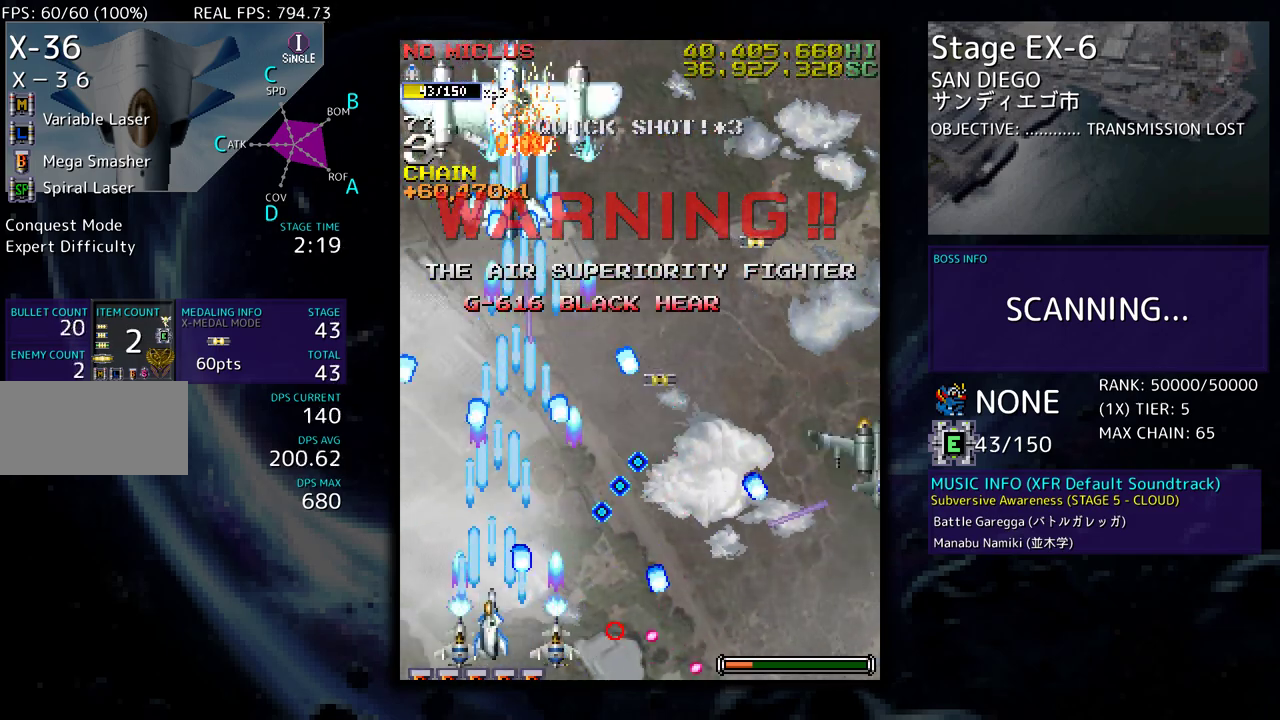
{"buttons": [], "events": [[183, "DPAD_RIGHT", "down"], [250, "DPAD_RIGHT", "up"], [367, "DPAD_LEFT", "down"], [367, "DPAD_UP", "down"], [383, "DPAD_UP", "up"], [450, "DPAD_LEFT", "up"]]}
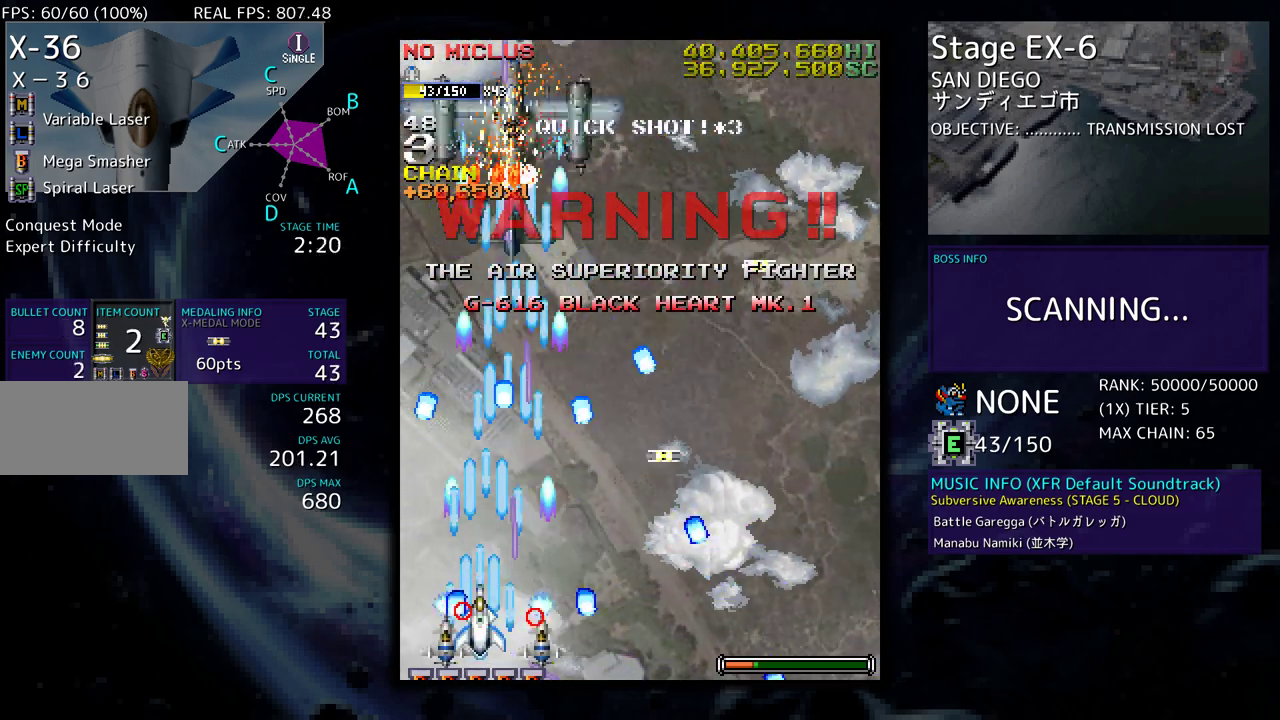
{"buttons": ["DPAD_RIGHT"], "events": [[133, "DPAD_LEFT", "down"], [183, "DPAD_LEFT", "up"], [433, "DPAD_RIGHT", "down"], [433, "DPAD_UP", "down"], [500, "DPAD_UP", "up"]]}
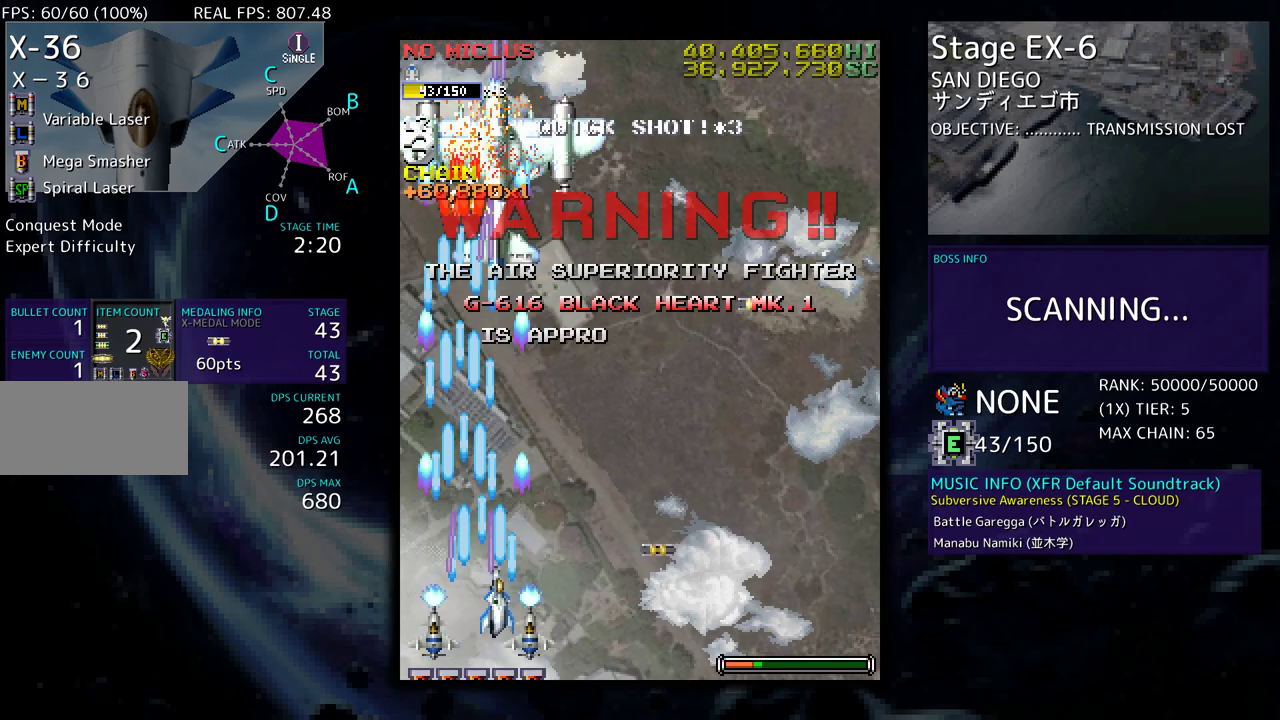
{"buttons": ["DPAD_RIGHT"], "events": [[83, "DPAD_DOWN", "down"], [467, "DPAD_DOWN", "up"]]}
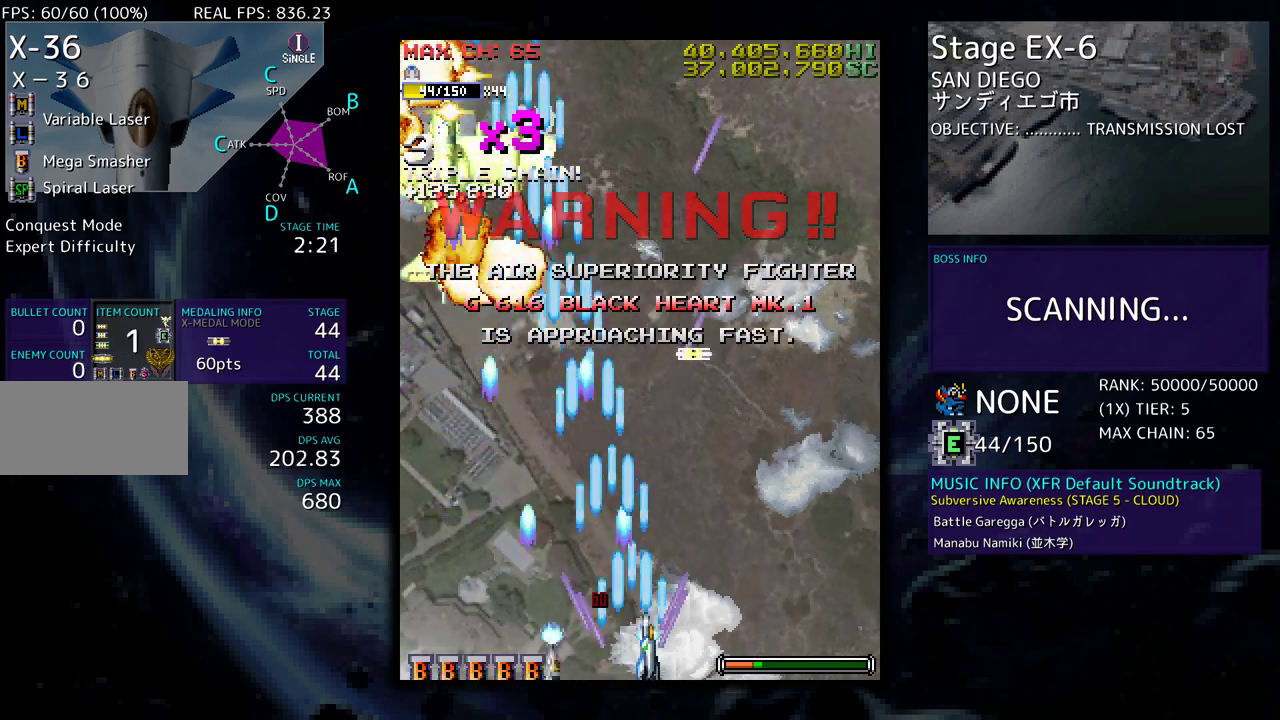
{"buttons": ["DPAD_UP", "DPAD_LEFT"], "events": [[83, "DPAD_UP", "down"], [117, "DPAD_RIGHT", "up"], [250, "DPAD_RIGHT", "down"], [400, "DPAD_RIGHT", "up"], [500, "DPAD_LEFT", "down"]]}
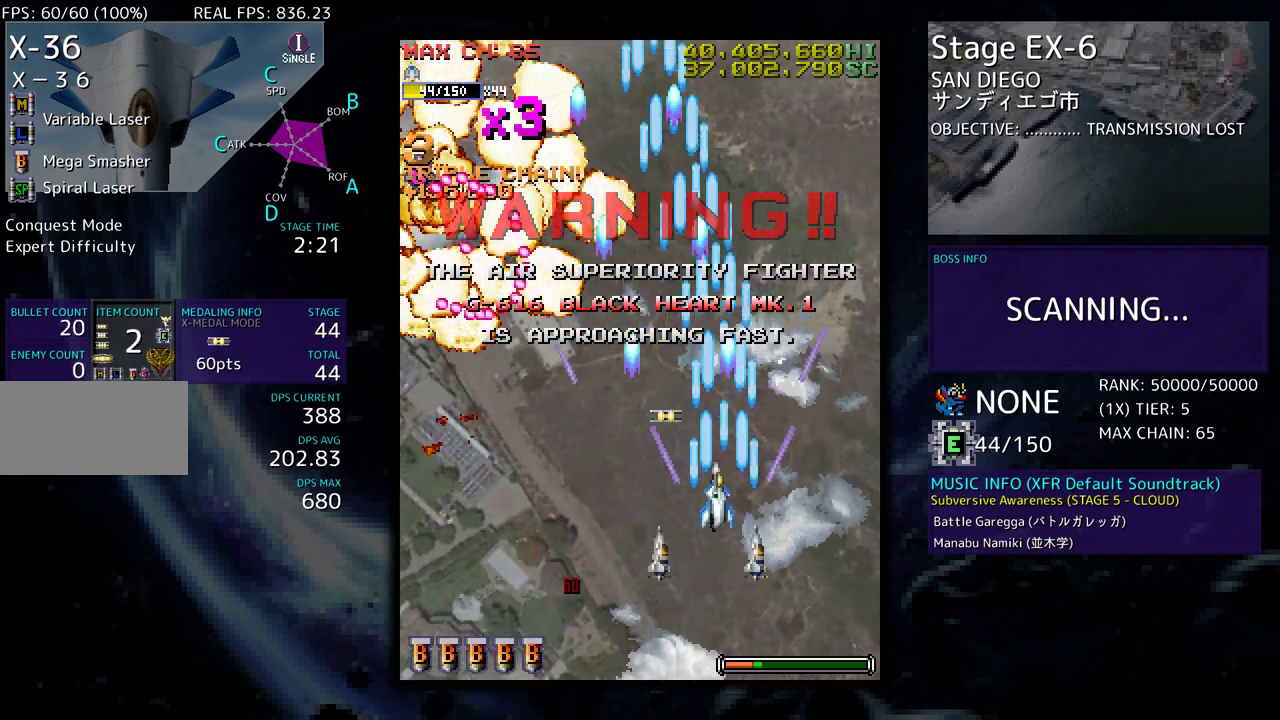
{"buttons": ["DPAD_RIGHT"], "events": [[167, "DPAD_UP", "up"], [183, "DPAD_DOWN", "down"], [183, "DPAD_LEFT", "up"], [417, "DPAD_RIGHT", "down"], [433, "DPAD_DOWN", "up"]]}
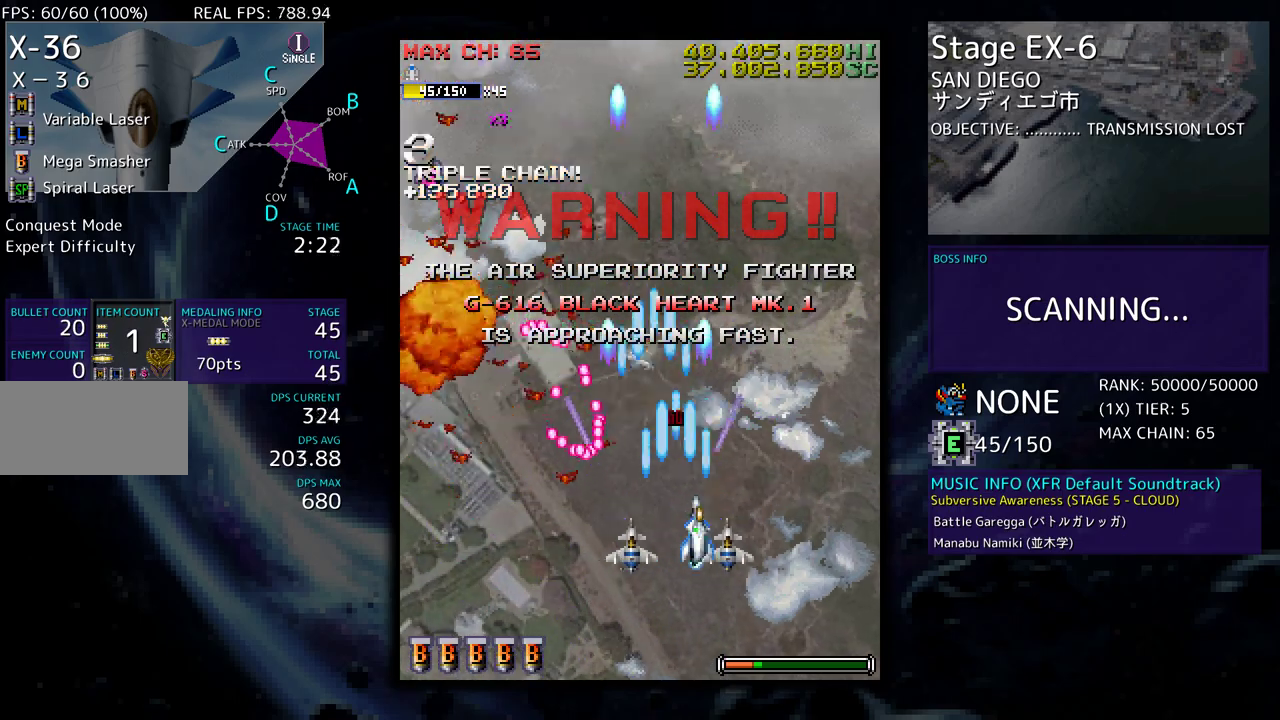
{"buttons": ["DPAD_LEFT"], "events": [[17, "DPAD_UP", "down"], [217, "DPAD_RIGHT", "up"], [350, "DPAD_LEFT", "down"], [467, "DPAD_UP", "up"]]}
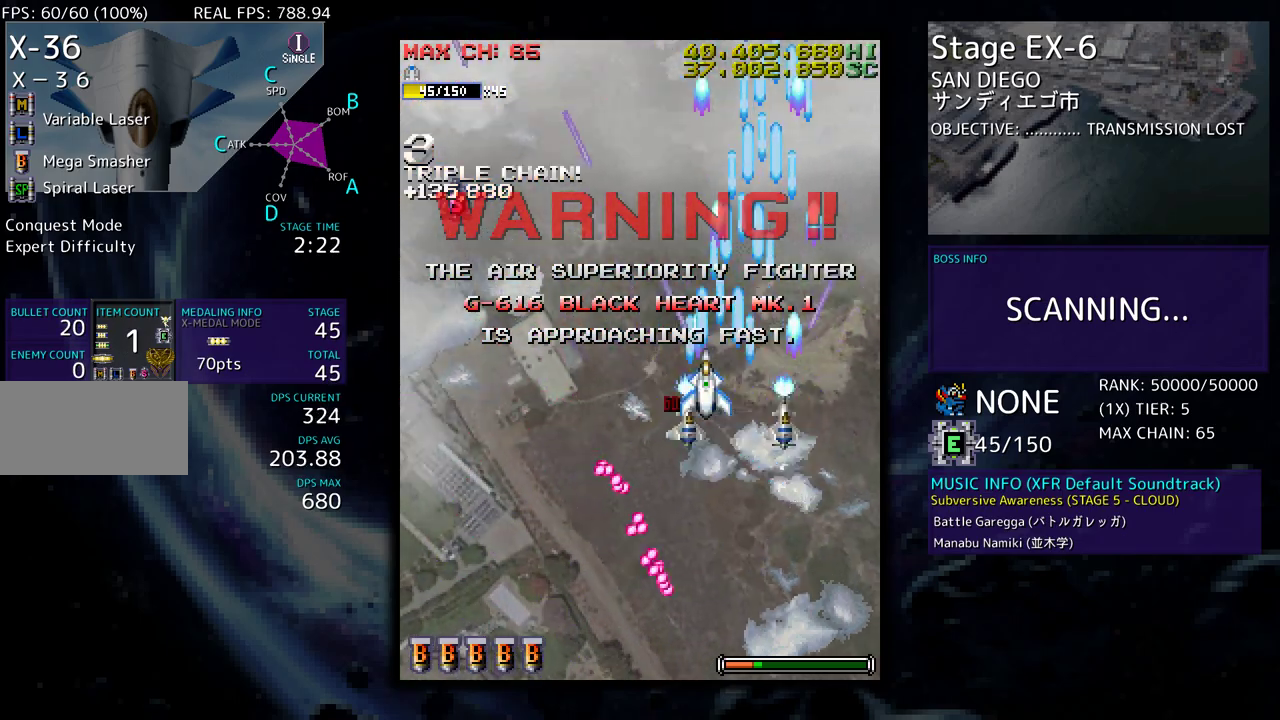
{"buttons": [], "events": [[50, "DPAD_DOWN", "down"], [133, "DPAD_LEFT", "up"], [217, "DPAD_DOWN", "up"], [333, "DPAD_DOWN", "down"], [450, "DPAD_DOWN", "up"]]}
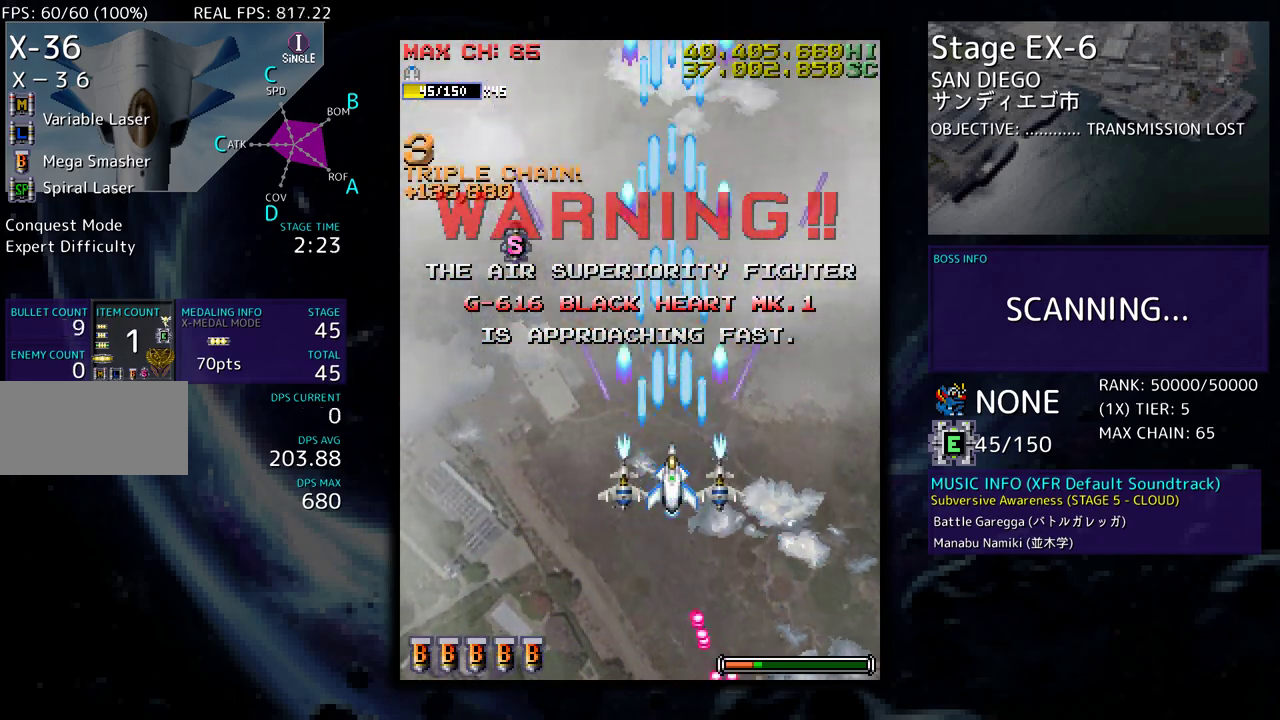
{"buttons": [], "events": [[167, "DPAD_DOWN", "down"], [367, "DPAD_DOWN", "up"]]}
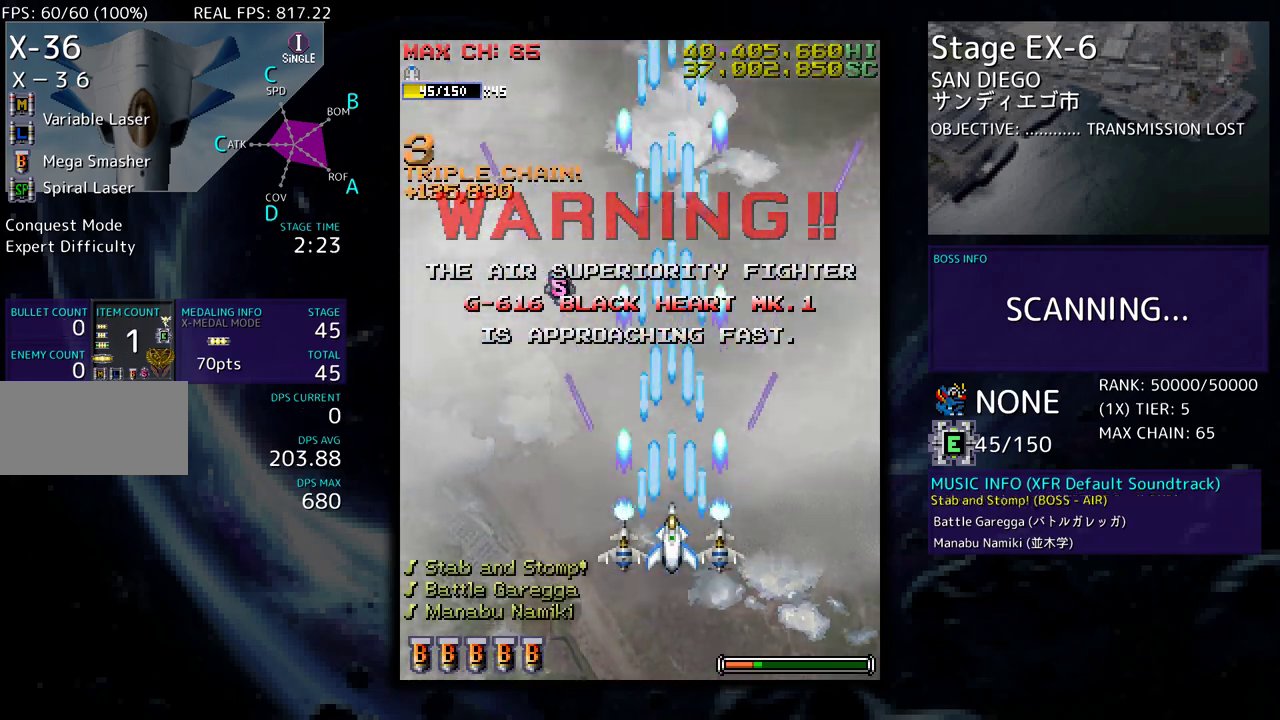
{"buttons": ["DPAD_UP"], "events": [[183, "DPAD_DOWN", "down"], [183, "DPAD_LEFT", "down"], [217, "DPAD_DOWN", "up"], [267, "DPAD_UP", "down"], [467, "DPAD_LEFT", "up"]]}
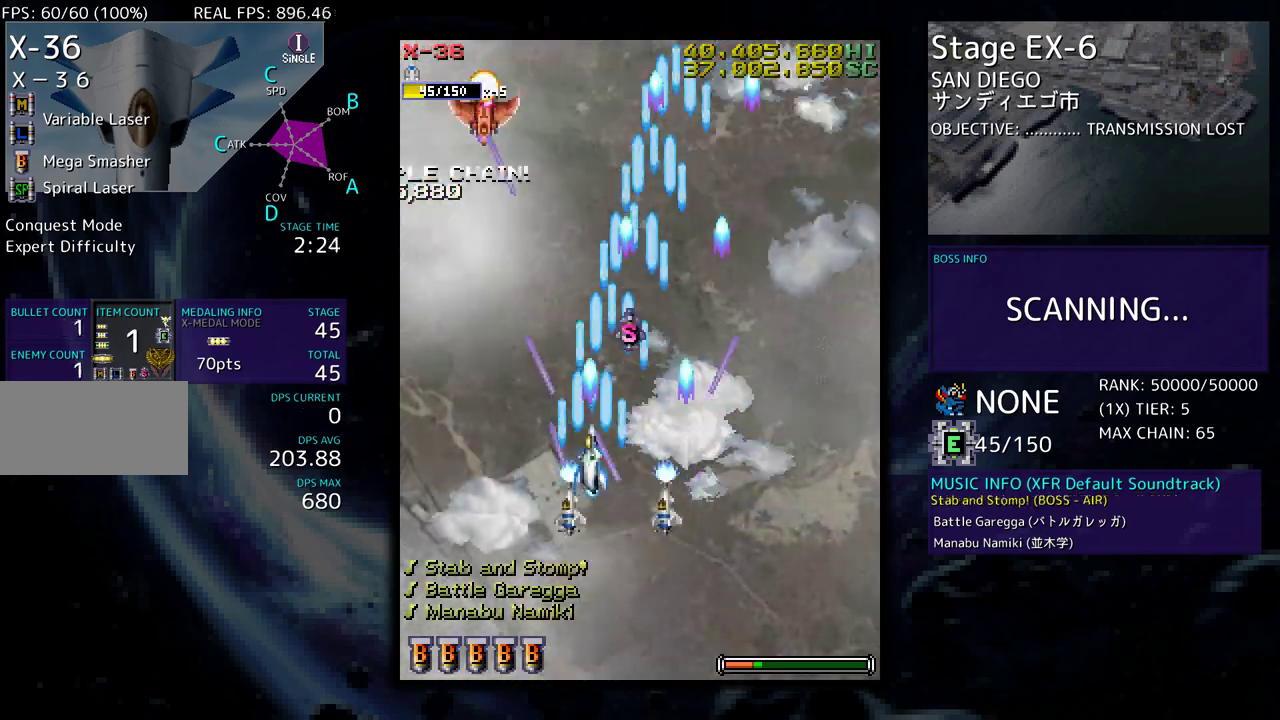
{"buttons": ["DPAD_DOWN"], "events": [[167, "DPAD_RIGHT", "down"], [200, "DPAD_UP", "up"], [217, "DPAD_DOWN", "down"], [217, "DPAD_LEFT", "down"], [217, "DPAD_RIGHT", "up"], [267, "DPAD_DOWN", "up"], [300, "DPAD_DOWN", "down"], [500, "DPAD_LEFT", "up"]]}
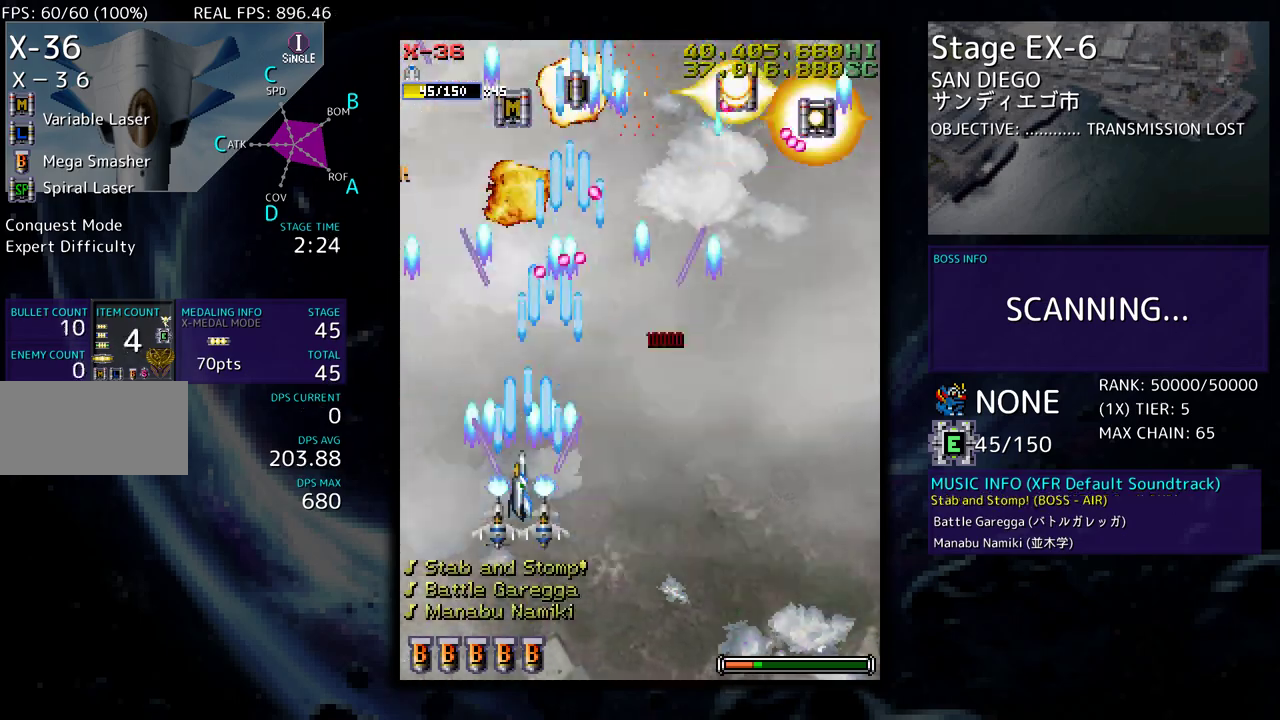
{"buttons": [], "events": [[67, "DPAD_RIGHT", "down"], [400, "DPAD_DOWN", "up"], [450, "DPAD_RIGHT", "up"]]}